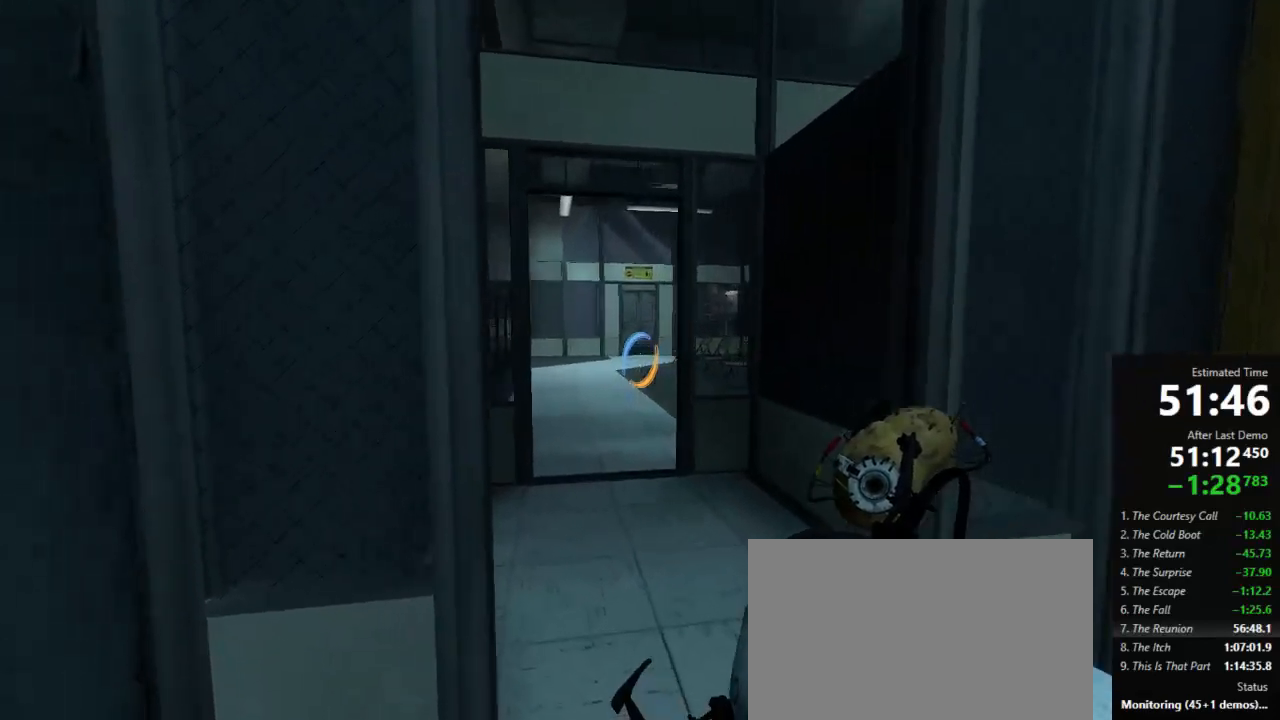
Gameplay with keyboard and mouse; each line is a JSON object with the keys and mouse buttons held at the frame after it. "events" lists presses ("down") and releases ("up") of "a", "crouch", "d", "jump", "pfoff", "pfon", "s", "use", "use2", "w", "zoom", "mouse_left" and "mouse_right" between this image and that frame as [ms after this image, input, new state], when the widget could be followed in between. "mouse_left", "mouse_right" = the "left", "right" buttons of the "mouse" list. No other keys are recorded. Mouse movement is not recorded. Key names are as the overlay labels them; some are game actions (e.g. jump) rather than physical keys.
{"keys": [], "mouse": [], "events": [[156, "mouse_left", "down"], [245, "mouse_left", "up"]]}
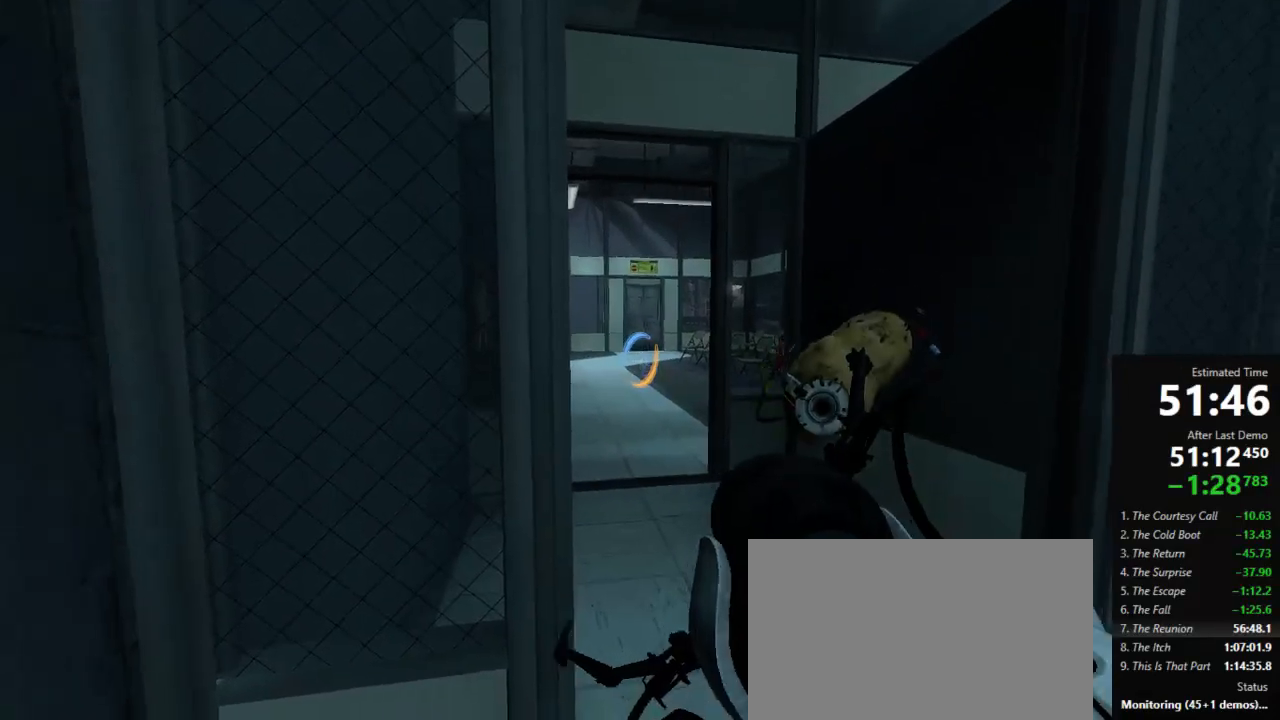
{"keys": ["a"], "mouse": [], "events": [[45, "d", "down"], [178, "w", "down"], [289, "d", "up"], [356, "w", "up"], [423, "a", "down"]]}
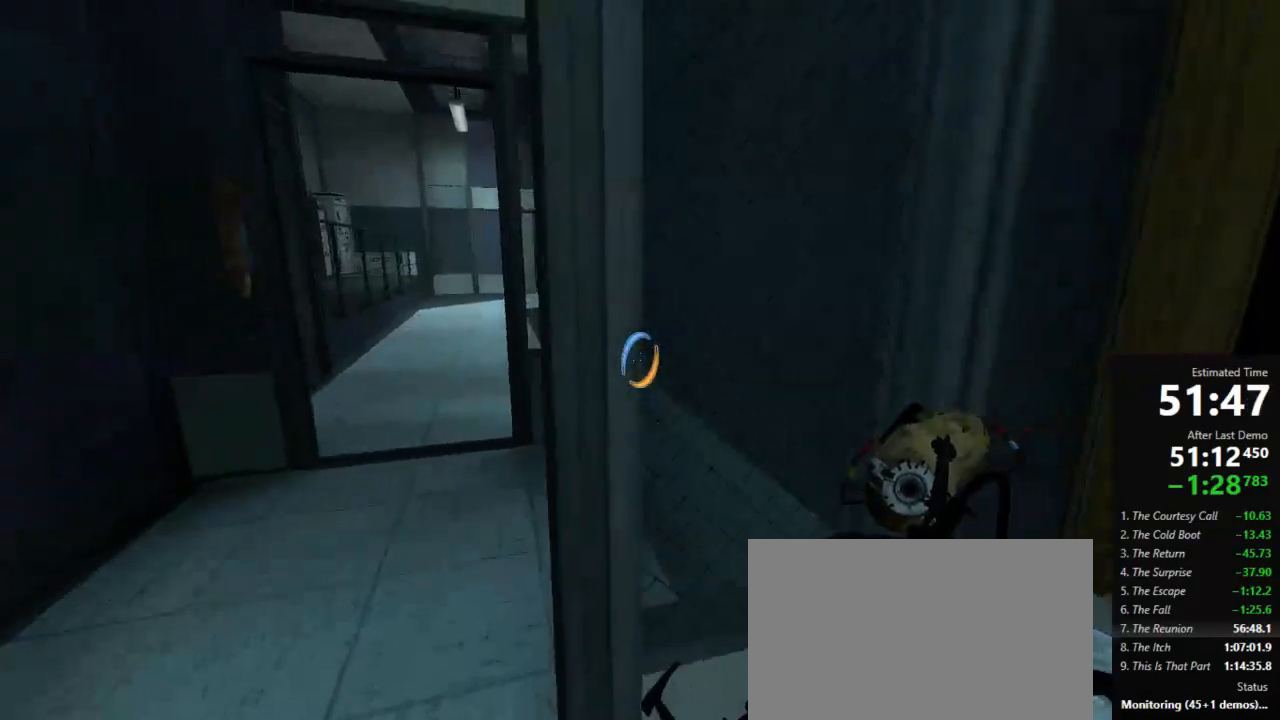
{"keys": [], "mouse": [], "events": [[112, "a", "up"]]}
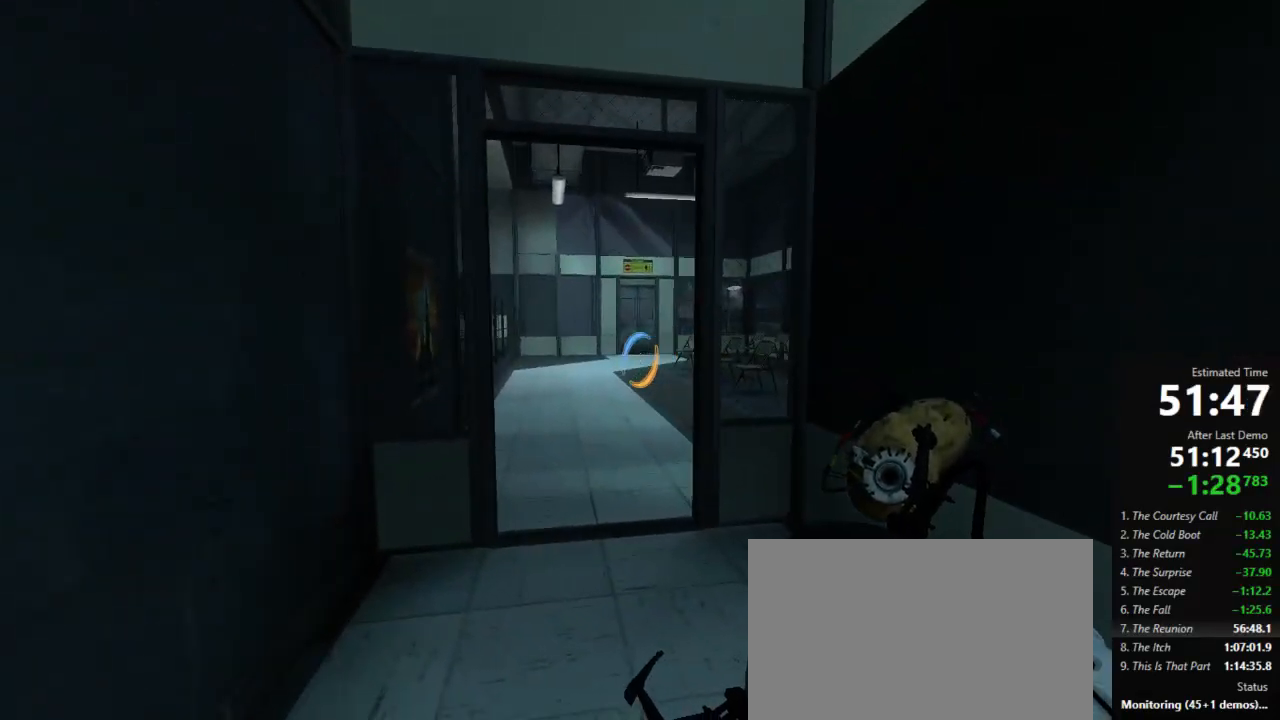
{"keys": ["d"], "mouse": [], "events": [[156, "mouse_left", "down"], [245, "mouse_left", "up"], [445, "d", "down"]]}
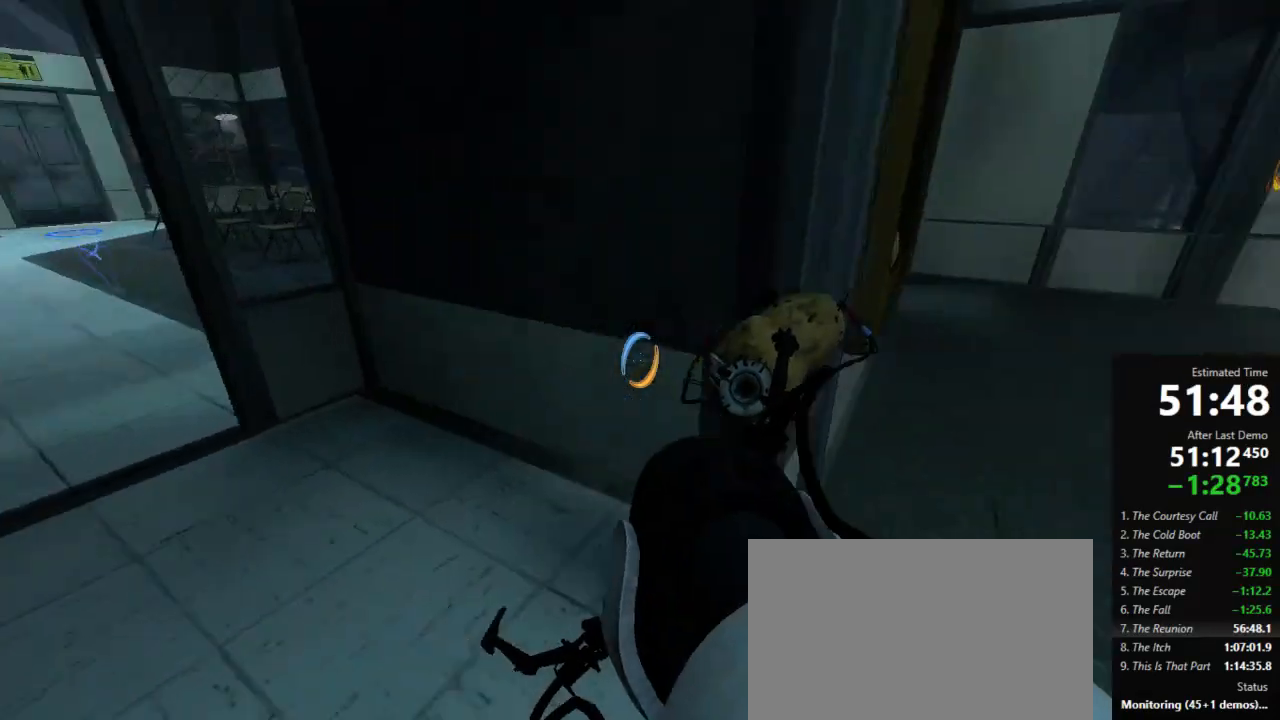
{"keys": ["a", "w"], "mouse": [], "events": [[89, "w", "down"], [134, "d", "up"], [267, "a", "down"]]}
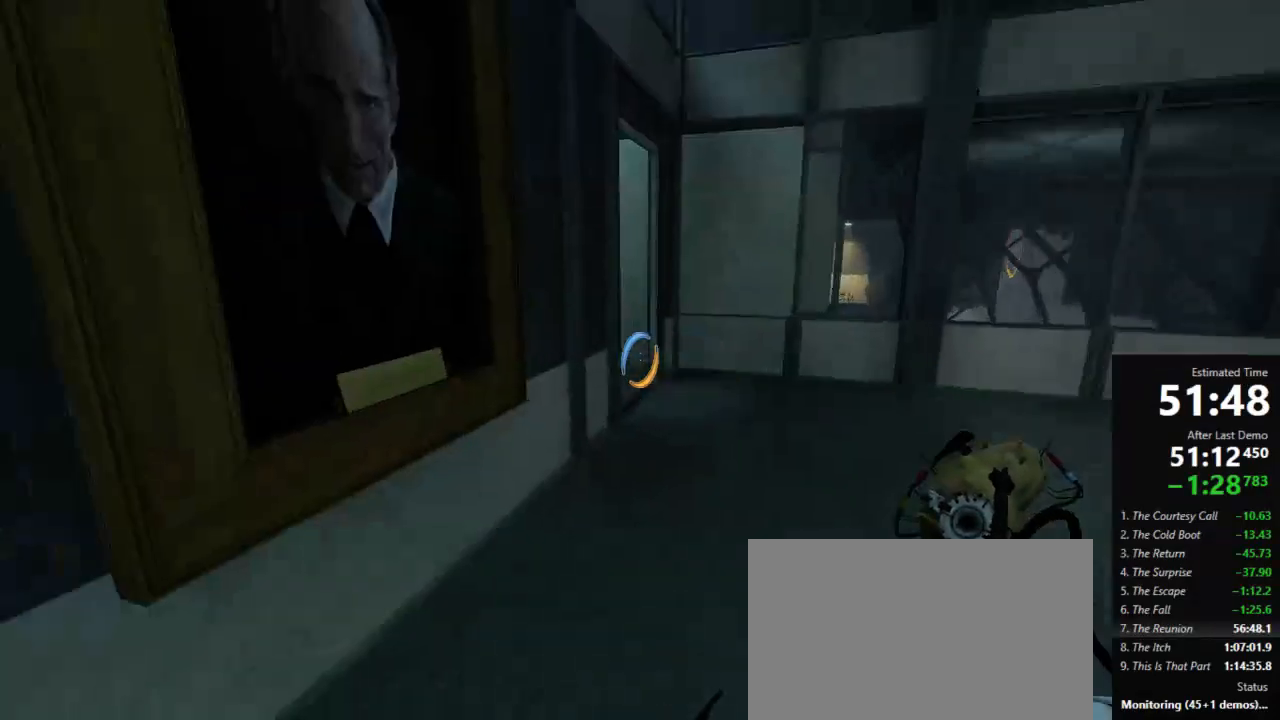
{"keys": ["a"], "mouse": [], "events": [[45, "a", "up"], [45, "d", "down"], [45, "jump", "down"], [45, "w", "up"], [111, "jump", "up"], [334, "a", "down"], [356, "d", "up"]]}
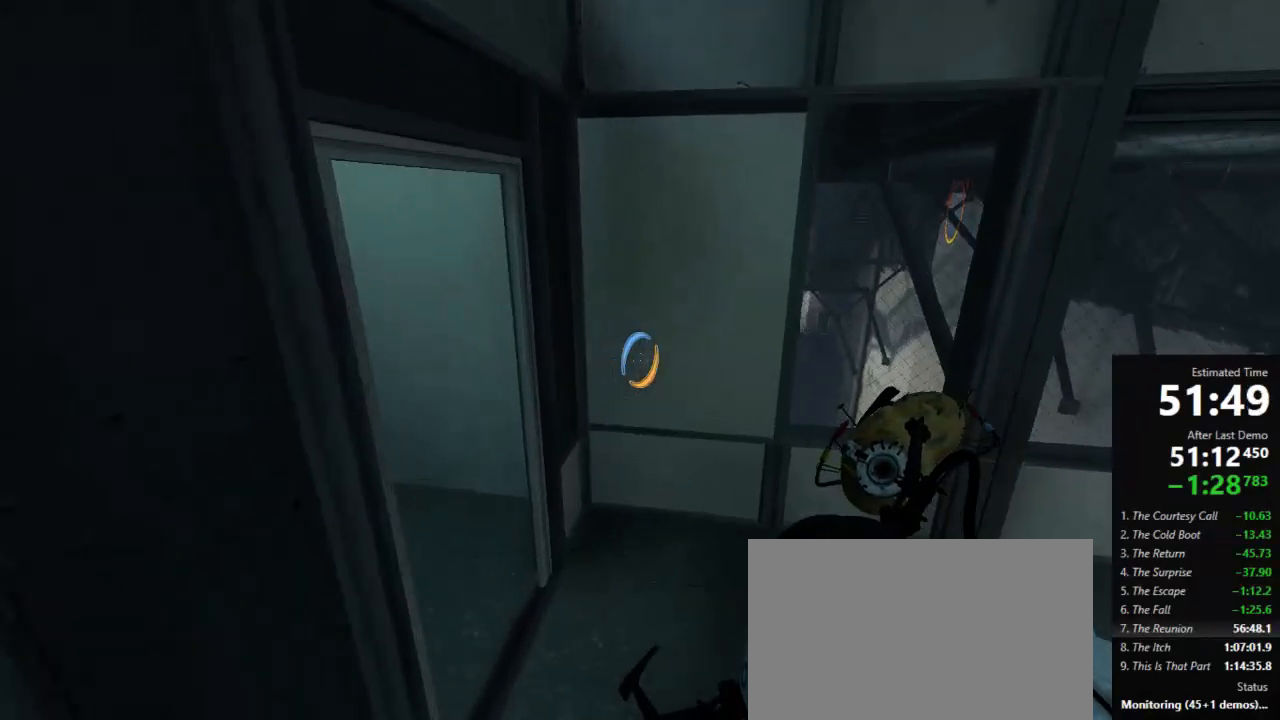
{"keys": ["a", "w"], "mouse": [], "events": [[45, "w", "down"], [89, "a", "up"], [223, "a", "down"]]}
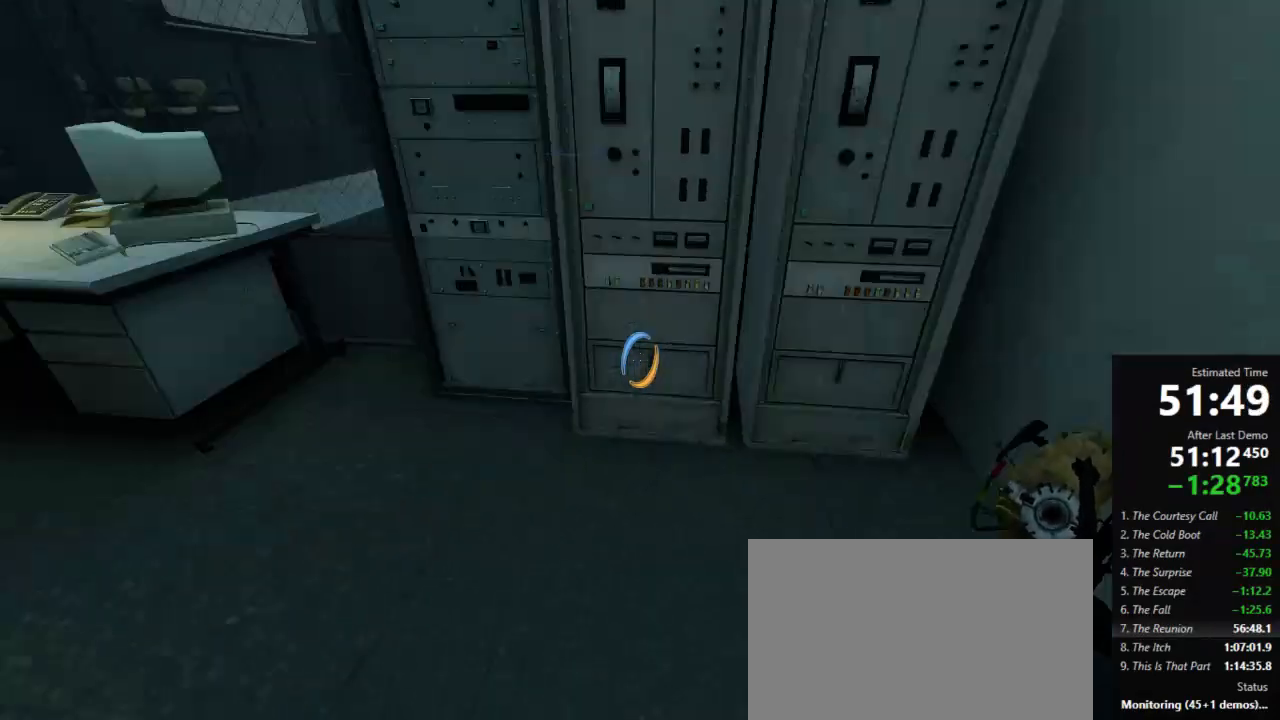
{"keys": ["a", "w"], "mouse": [], "events": []}
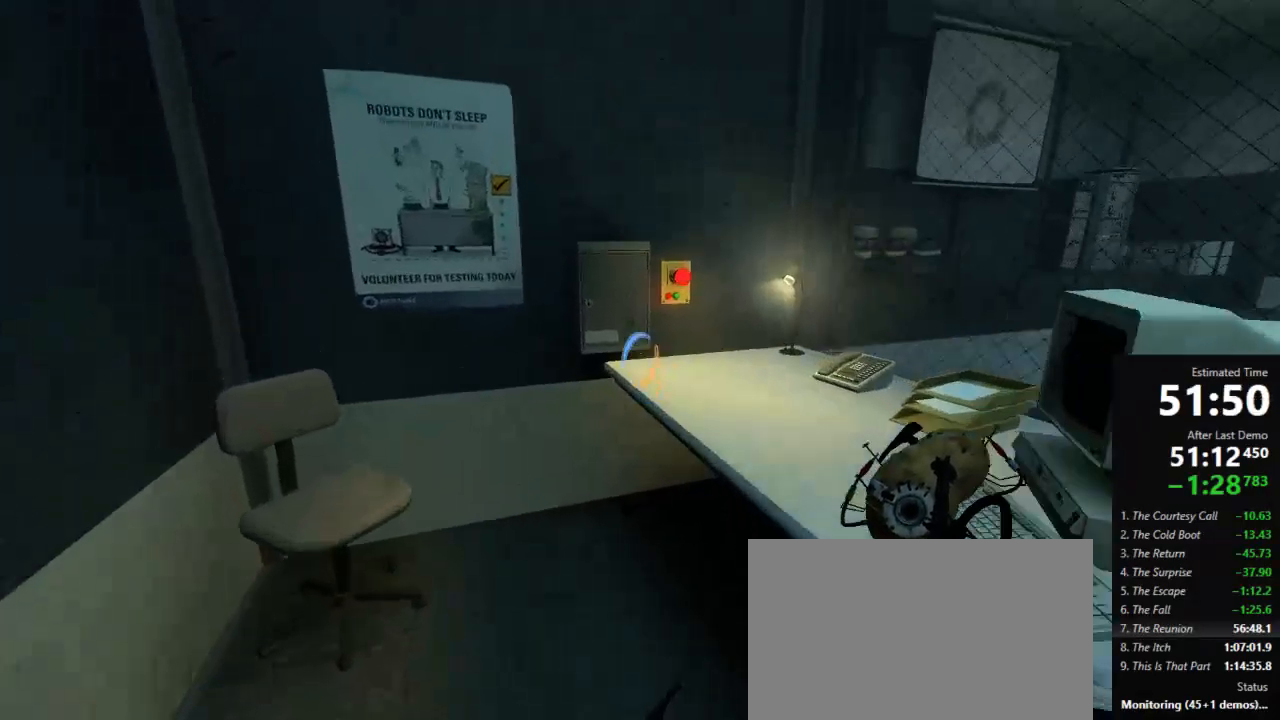
{"keys": ["d"], "mouse": [], "events": [[67, "d", "down"], [112, "a", "up"], [112, "use2", "down"], [134, "w", "up"], [334, "use2", "up"]]}
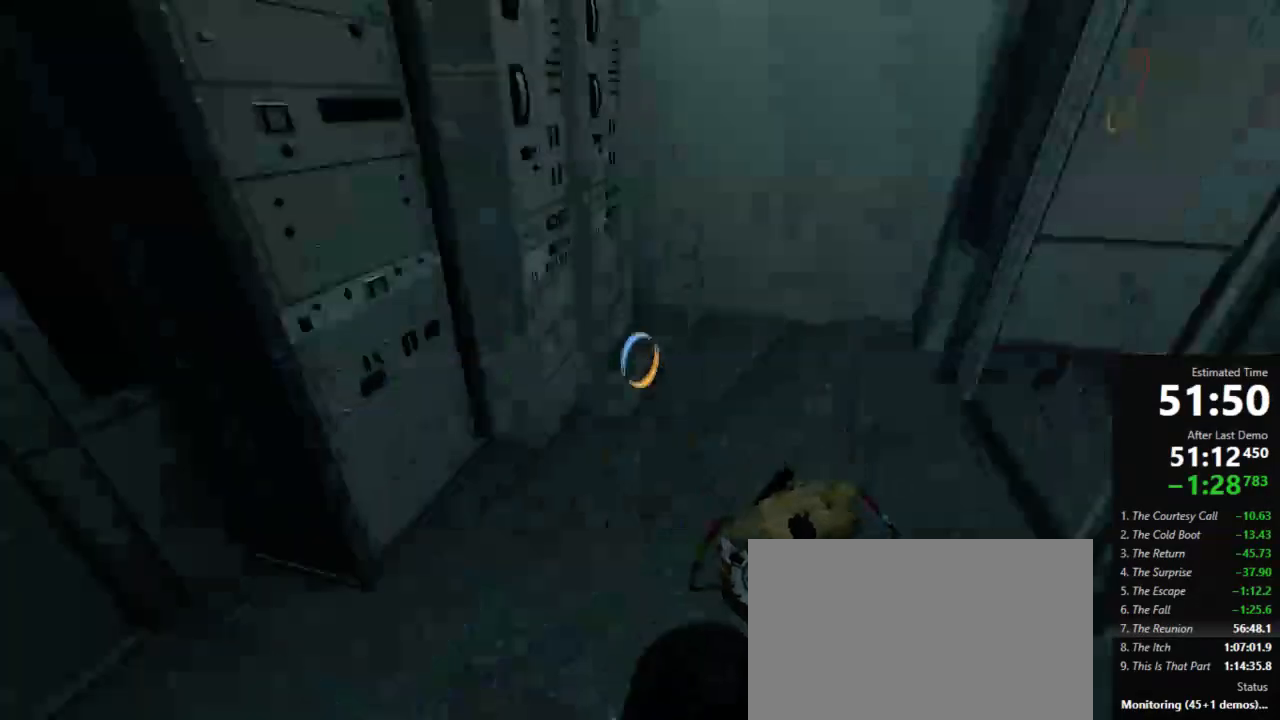
{"keys": ["w"], "mouse": [], "events": [[23, "w", "down"], [89, "d", "up"], [156, "a", "down"], [267, "mouse_right", "down"], [289, "a", "up"], [334, "mouse_right", "up"], [423, "d", "down"], [511, "d", "up"]]}
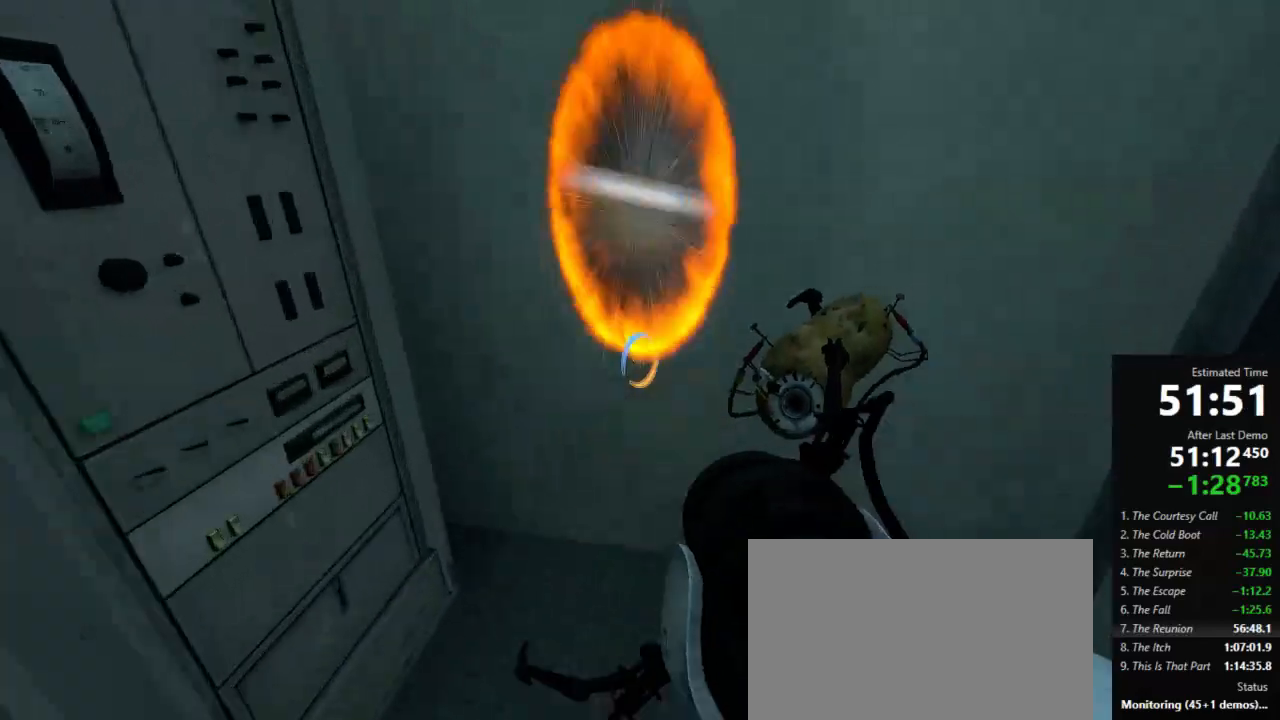
{"keys": ["a"], "mouse": [], "events": [[223, "a", "down"], [267, "jump", "down"], [334, "a", "up"], [400, "jump", "up"], [423, "a", "down"], [489, "w", "up"]]}
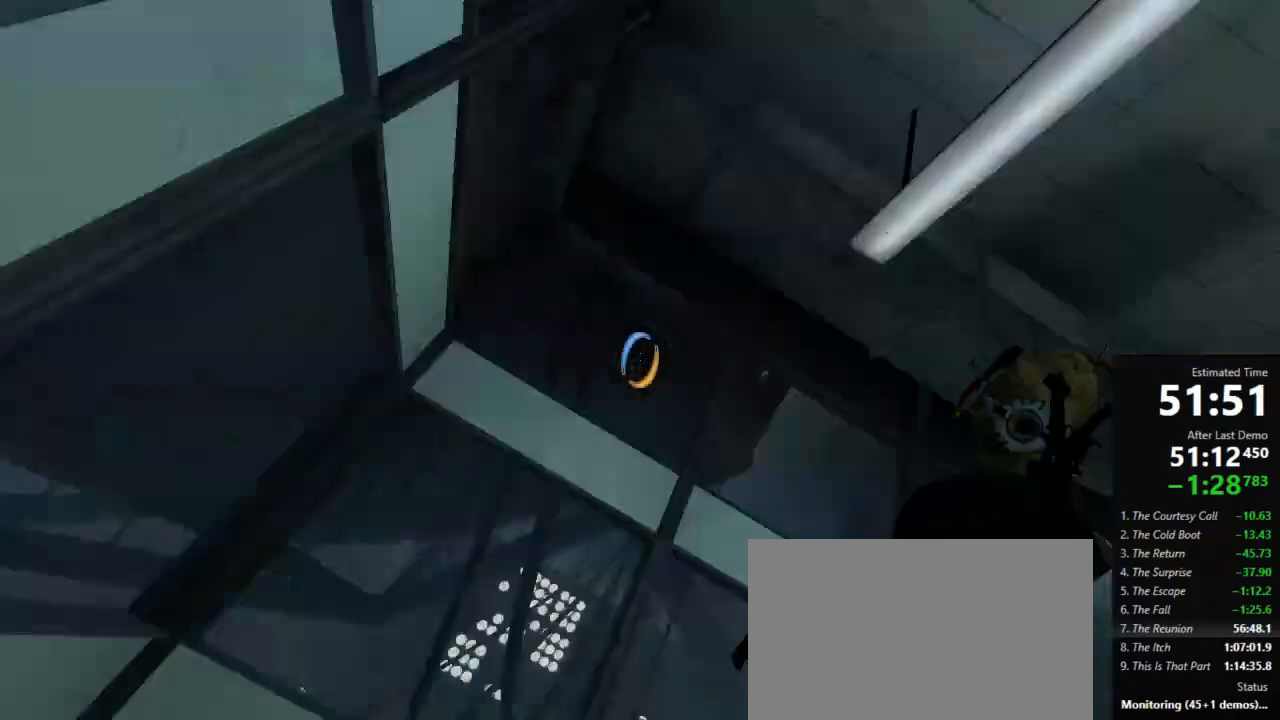
{"keys": ["a", "w"], "mouse": [], "events": [[423, "a", "up"], [423, "w", "down"], [489, "a", "down"]]}
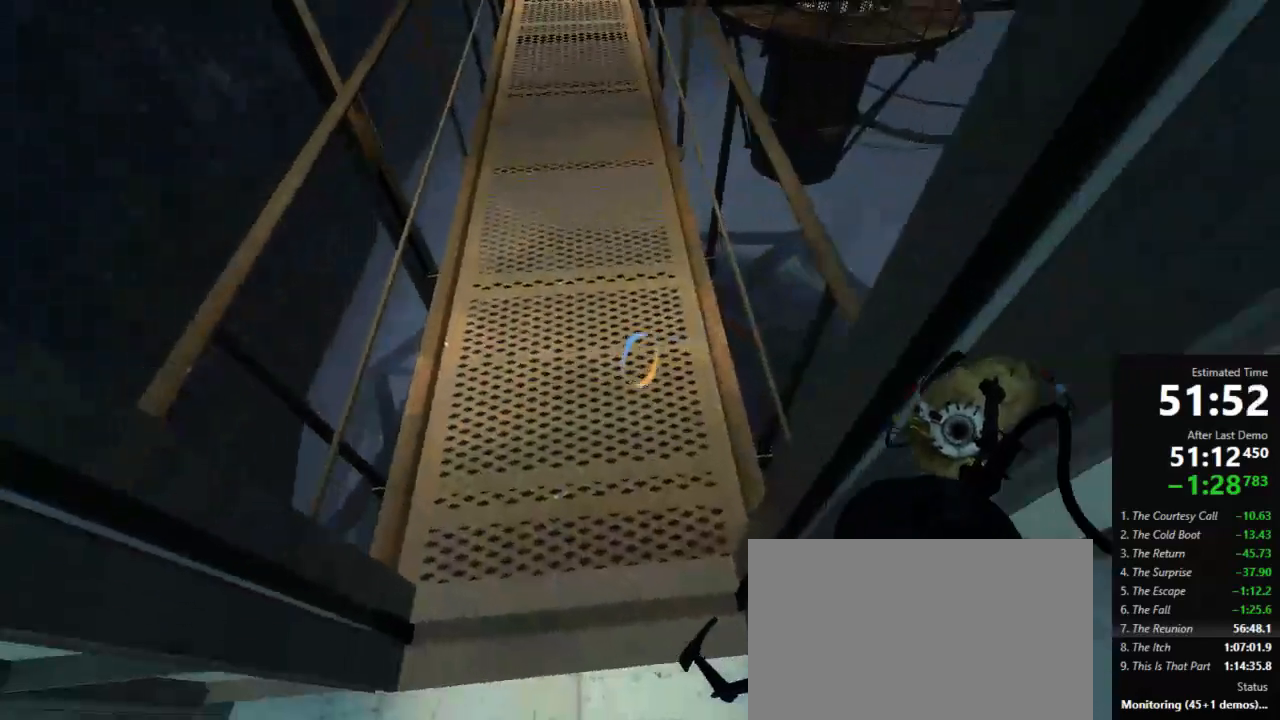
{"keys": ["a", "w"], "mouse": [], "events": [[178, "a", "up"], [245, "a", "down"]]}
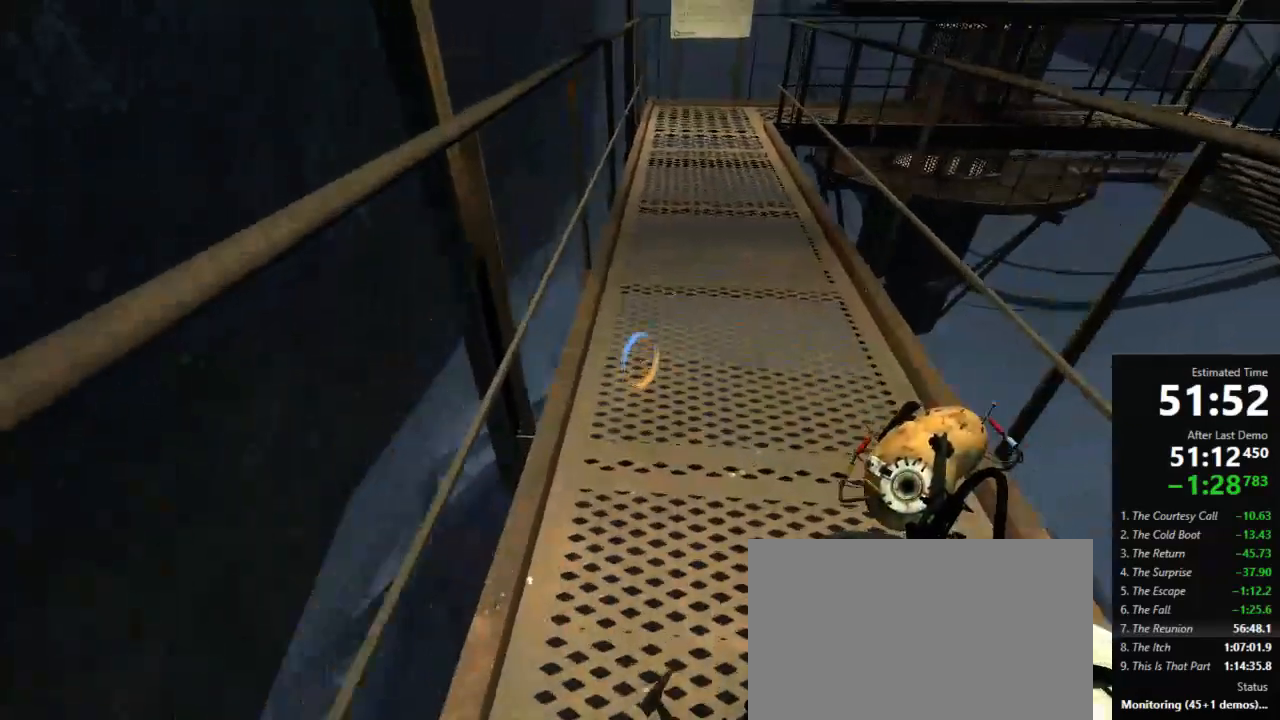
{"keys": ["a", "jump"], "mouse": [], "events": [[400, "jump", "down"], [511, "w", "up"]]}
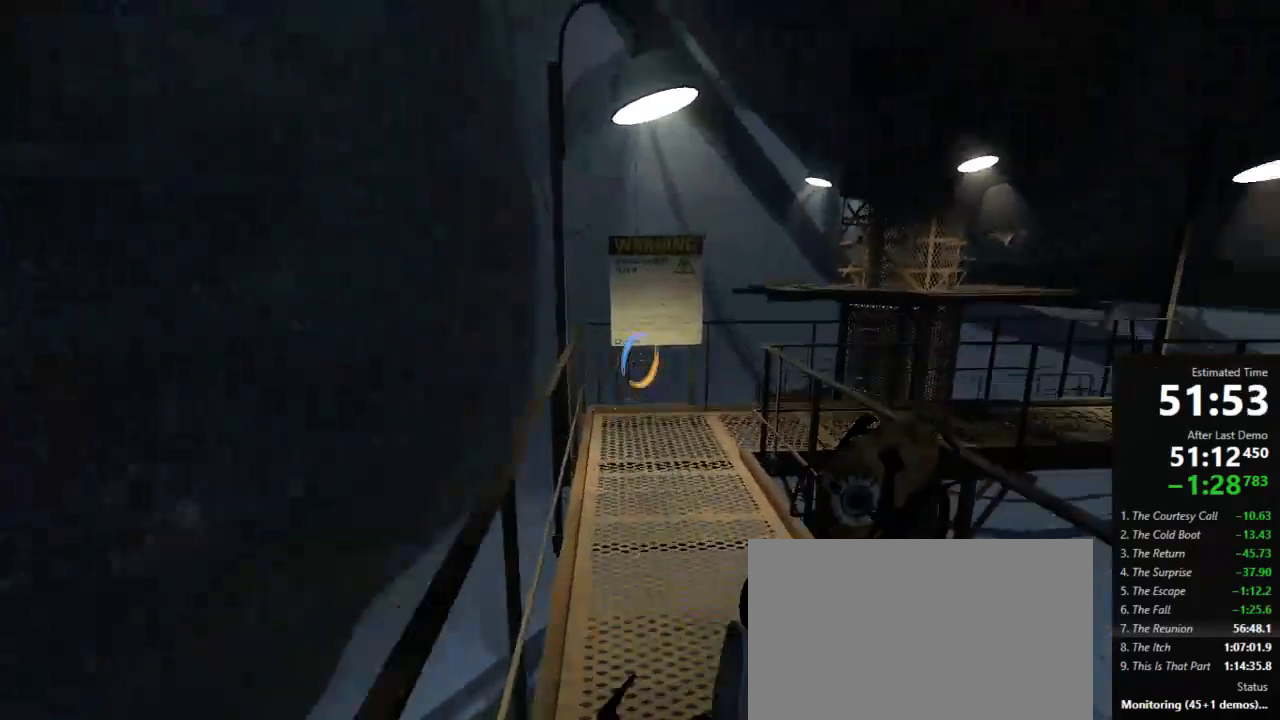
{"keys": ["a"], "mouse": [], "events": [[23, "jump", "up"]]}
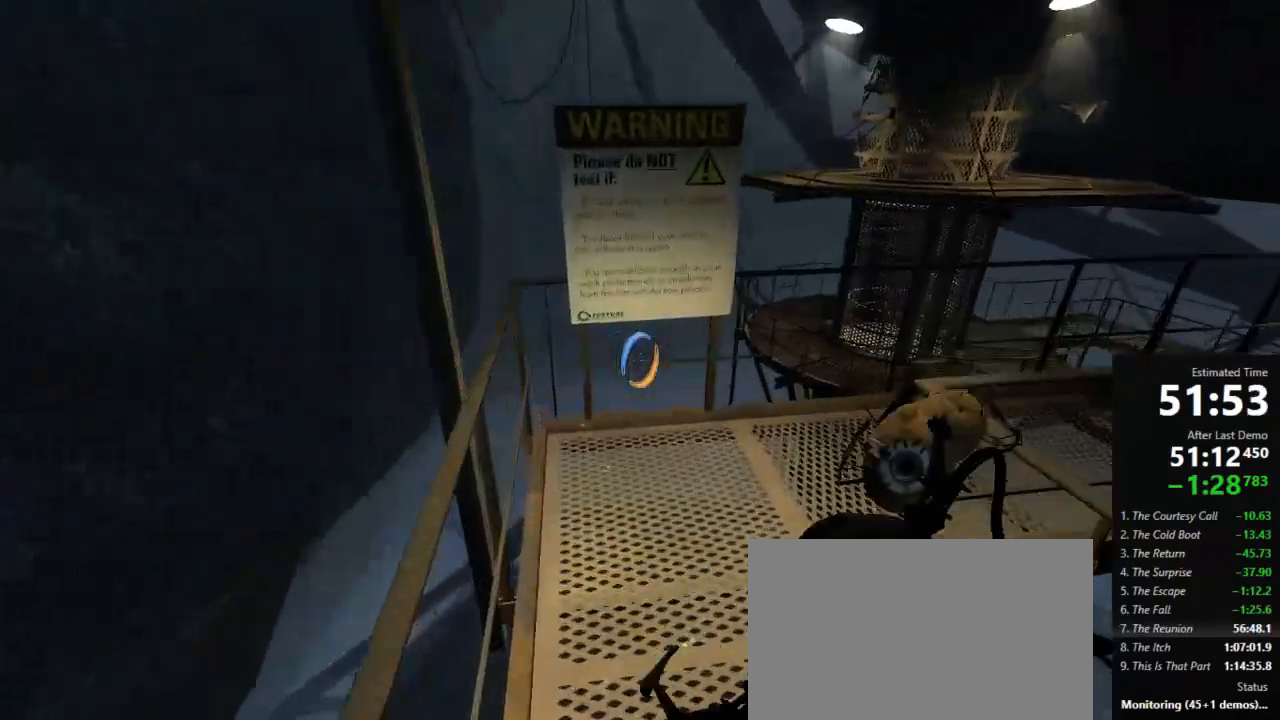
{"keys": ["d", "w"], "mouse": [], "events": [[45, "jump", "down"], [89, "d", "down"], [111, "a", "up"], [289, "jump", "up"], [489, "w", "down"]]}
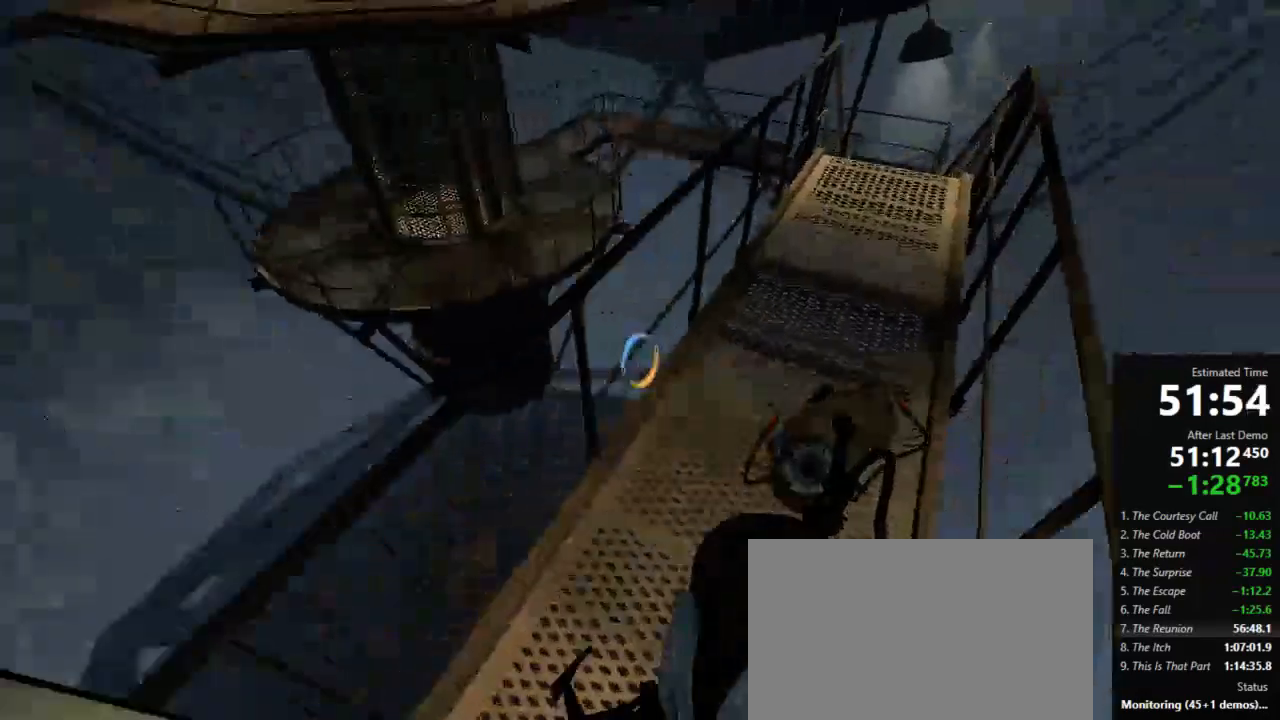
{"keys": ["a", "w"], "mouse": [], "events": [[45, "d", "up"], [112, "a", "down"]]}
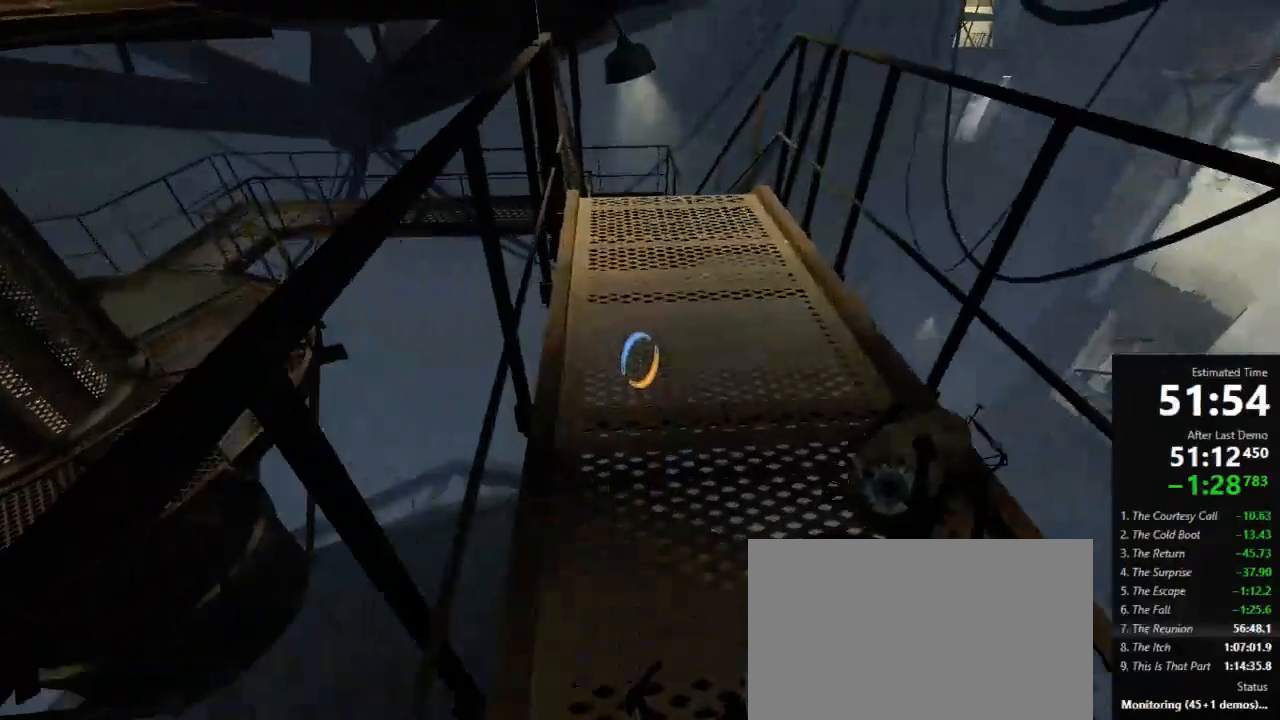
{"keys": ["a", "w"], "mouse": [], "events": []}
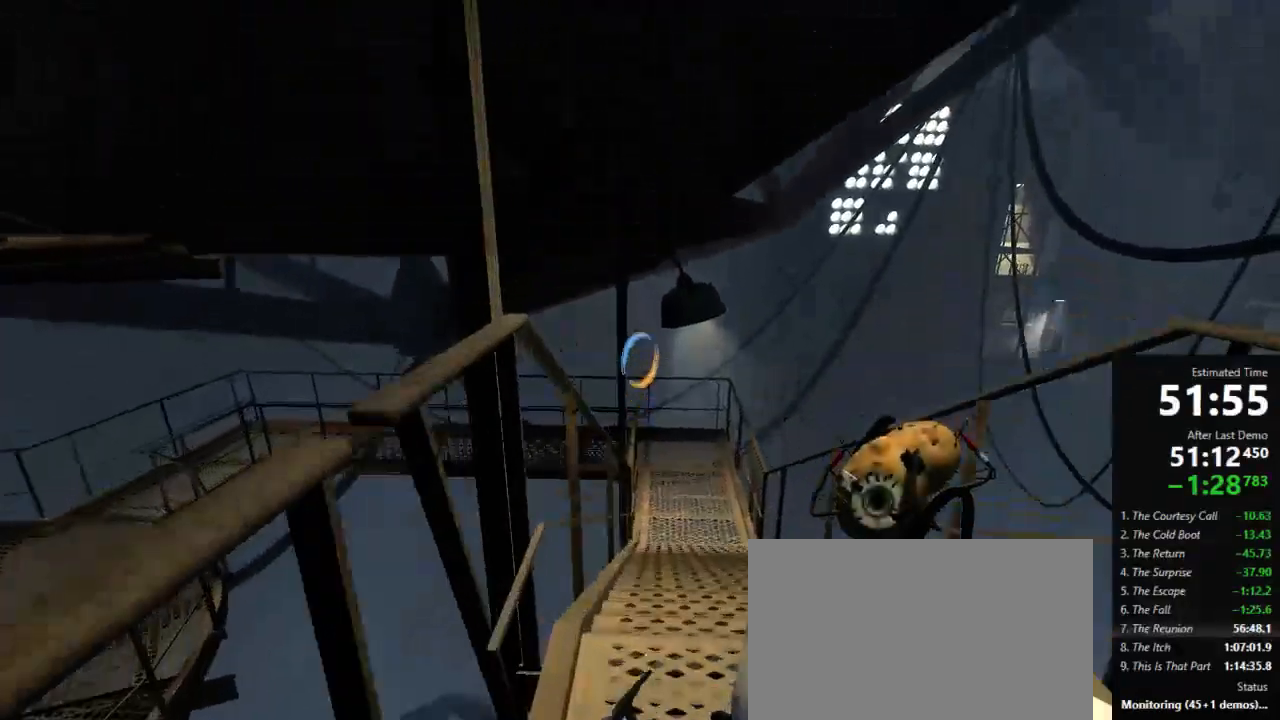
{"keys": ["a"], "mouse": [], "events": [[23, "jump", "down"], [134, "jump", "up"], [156, "a", "up"], [156, "d", "down"], [156, "w", "up"], [400, "a", "down"], [445, "d", "up"]]}
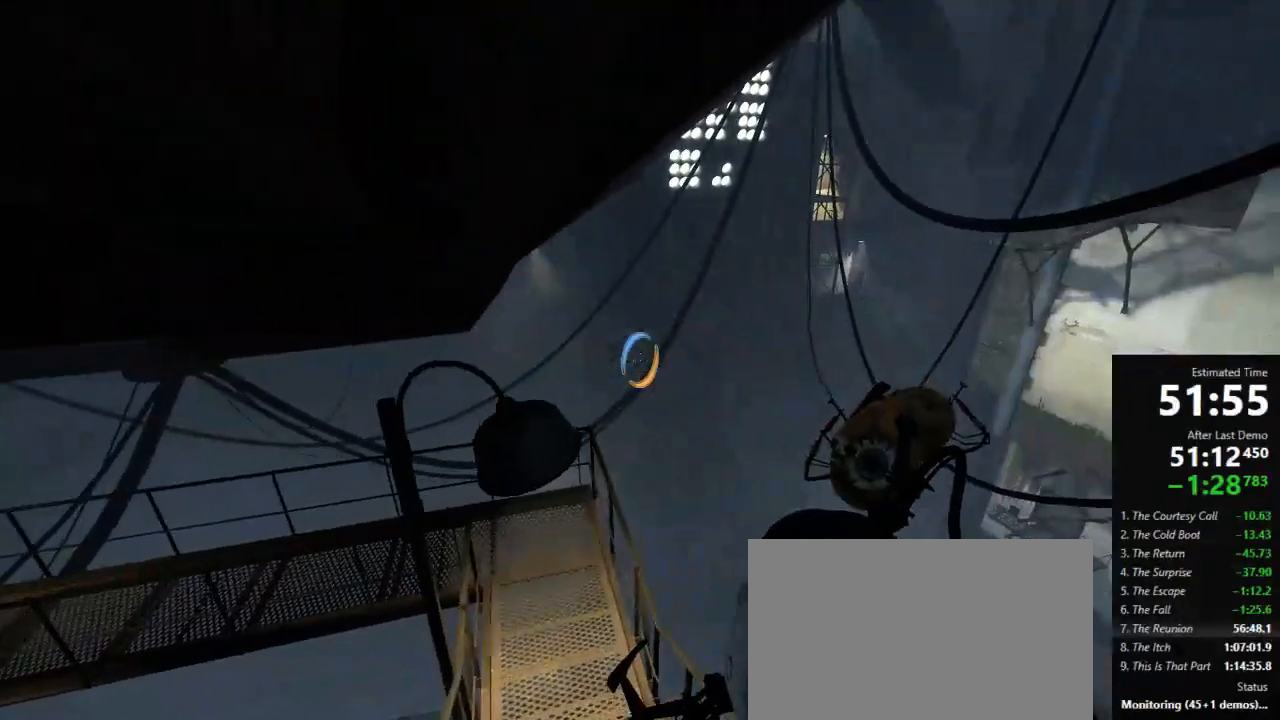
{"keys": ["d"], "mouse": [], "events": [[223, "a", "up"], [223, "d", "down"]]}
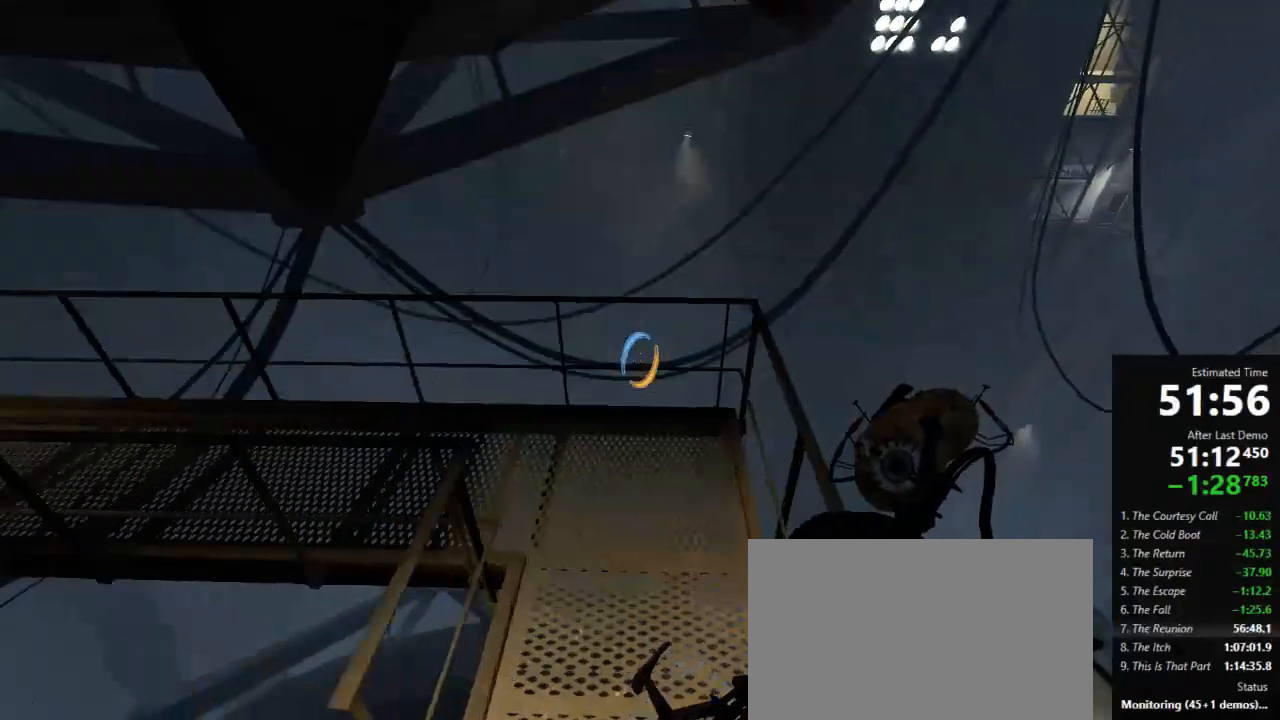
{"keys": ["a", "w"], "mouse": [], "events": [[45, "w", "down"], [112, "d", "up"], [312, "a", "down"]]}
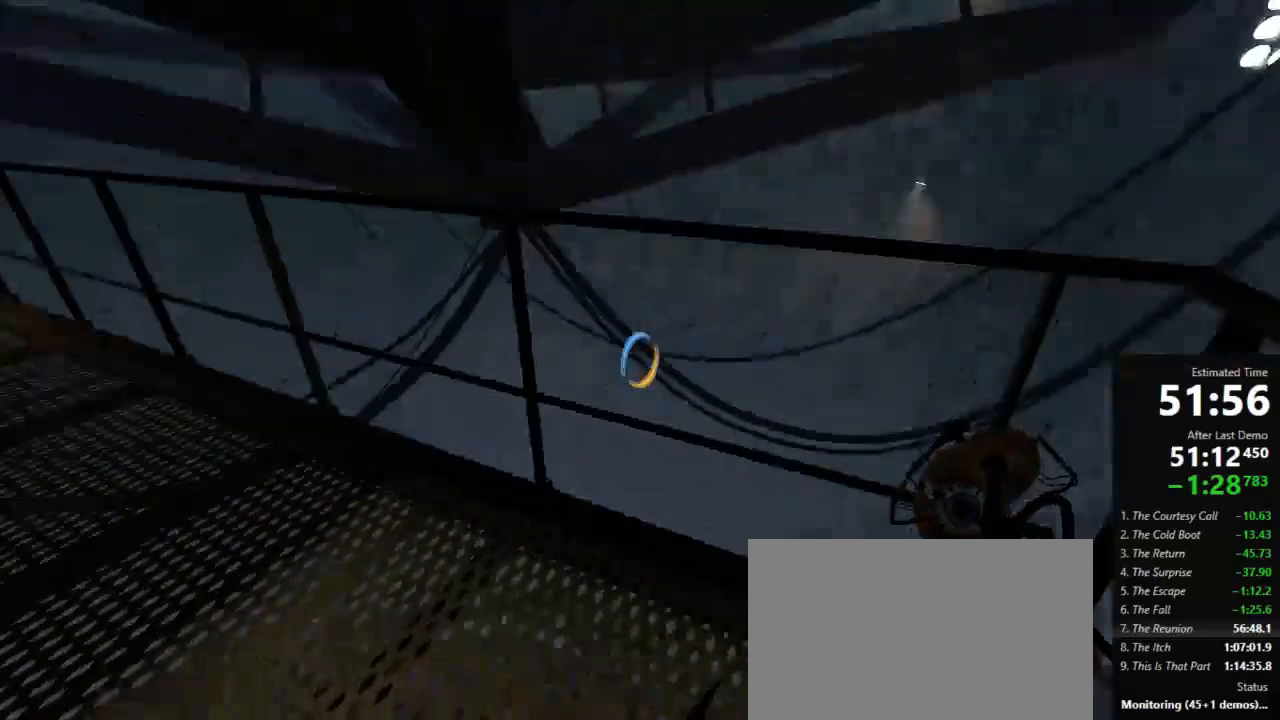
{"keys": ["d"], "mouse": [], "events": [[200, "jump", "down"], [223, "a", "up"], [223, "d", "down"], [223, "w", "up"], [311, "jump", "up"]]}
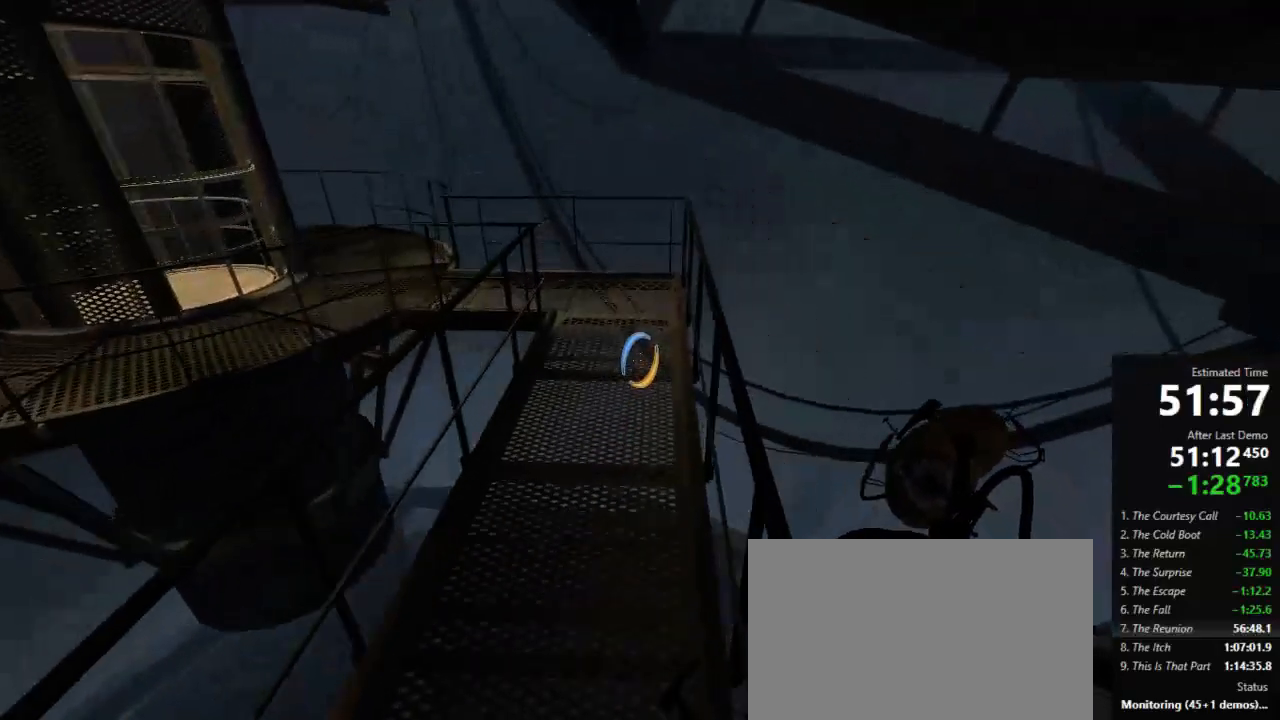
{"keys": ["d", "w"], "mouse": [], "events": [[156, "w", "down"], [200, "d", "up"], [267, "d", "down"]]}
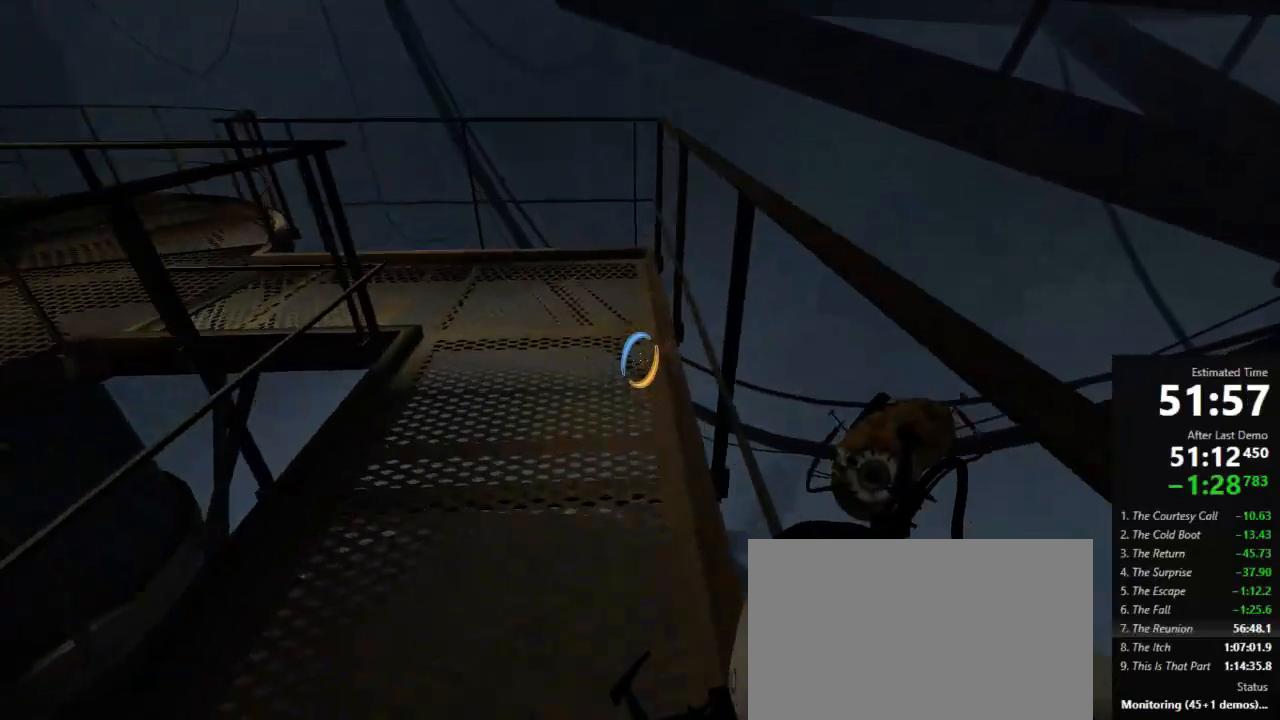
{"keys": ["a", "w"], "mouse": [], "events": [[378, "a", "down"], [378, "d", "up"]]}
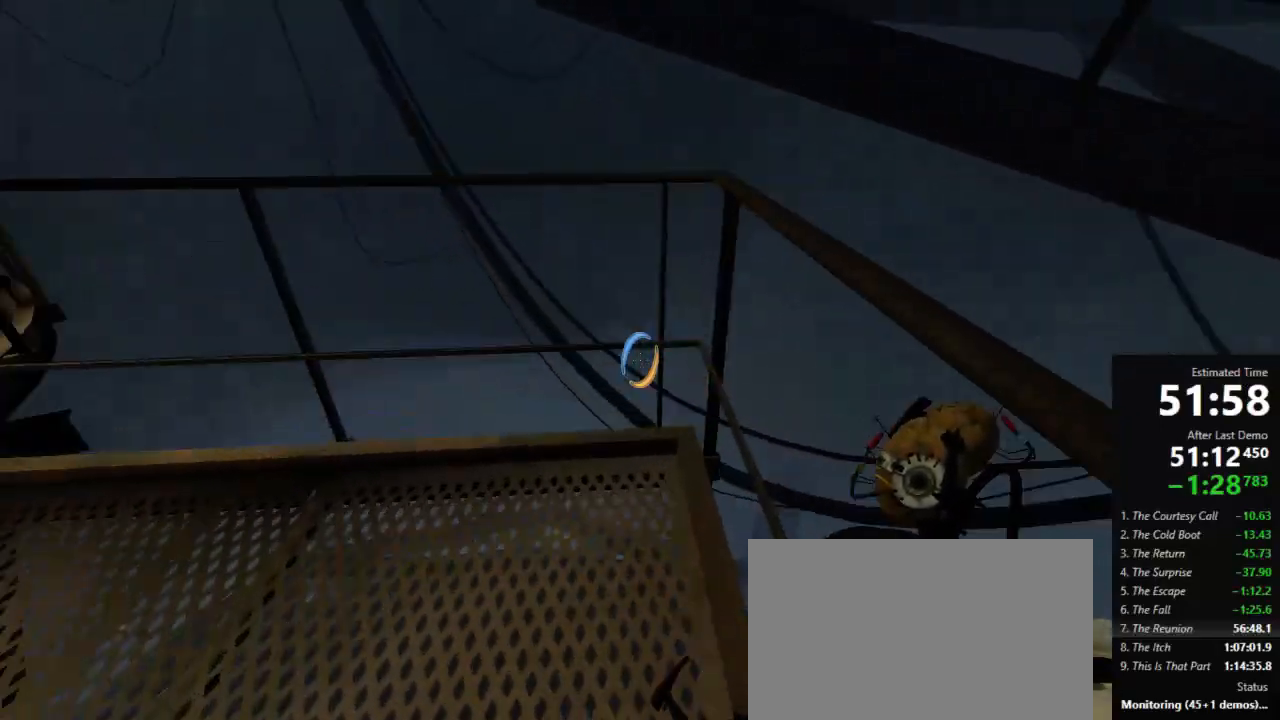
{"keys": ["d"], "mouse": [], "events": [[378, "jump", "down"], [423, "a", "up"], [423, "d", "down"], [445, "jump", "up"], [445, "w", "up"]]}
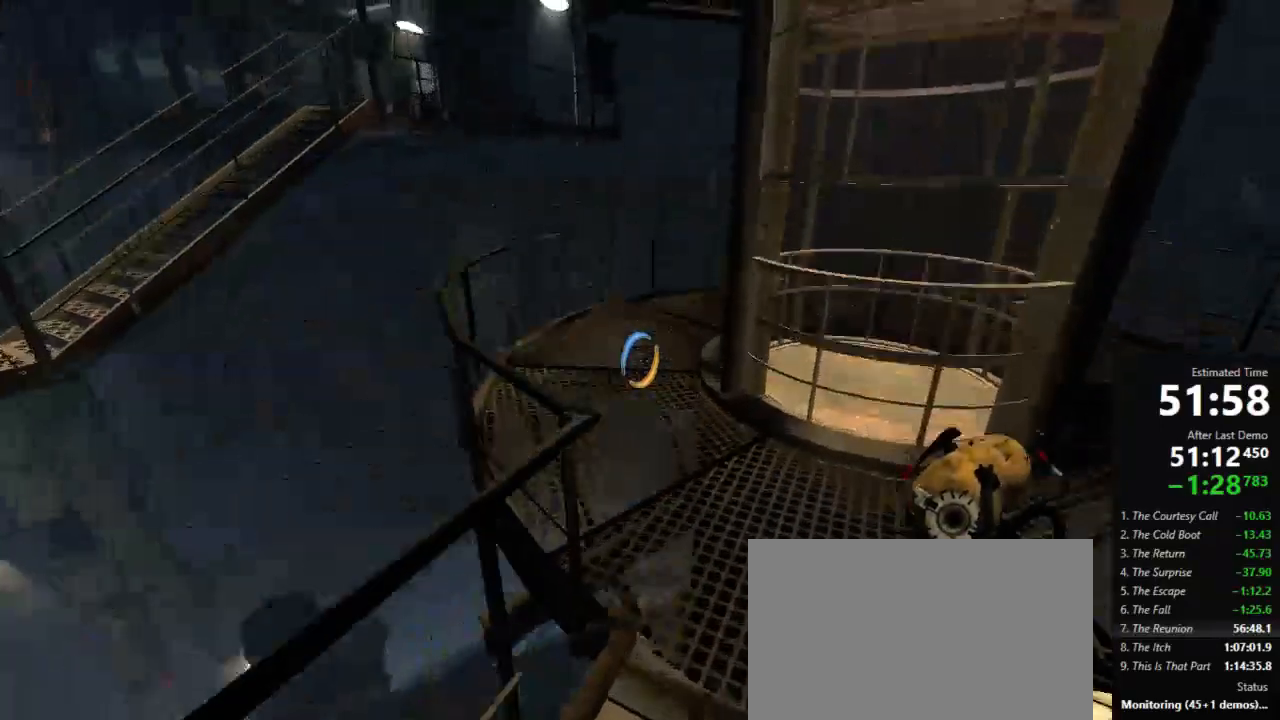
{"keys": ["a", "w"], "mouse": [], "events": [[334, "w", "down"], [400, "d", "up"], [467, "a", "down"]]}
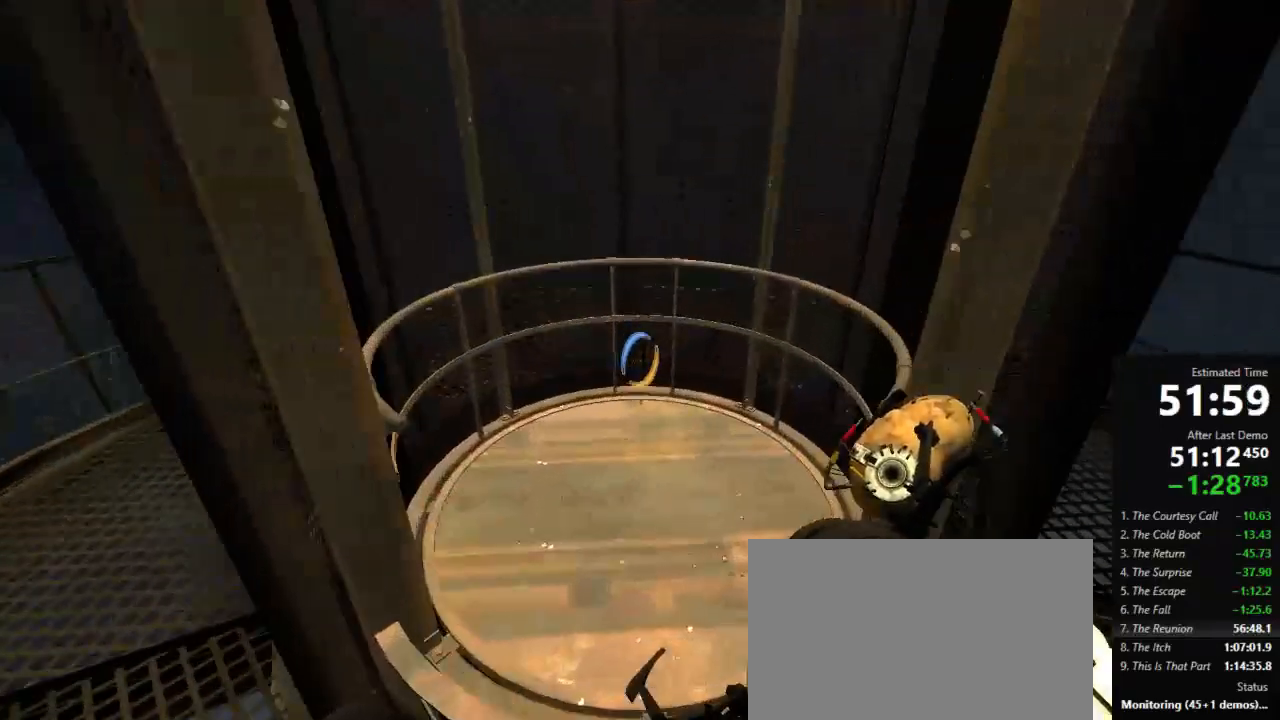
{"keys": ["a", "w"], "mouse": [], "events": [[89, "a", "up"], [200, "a", "down"]]}
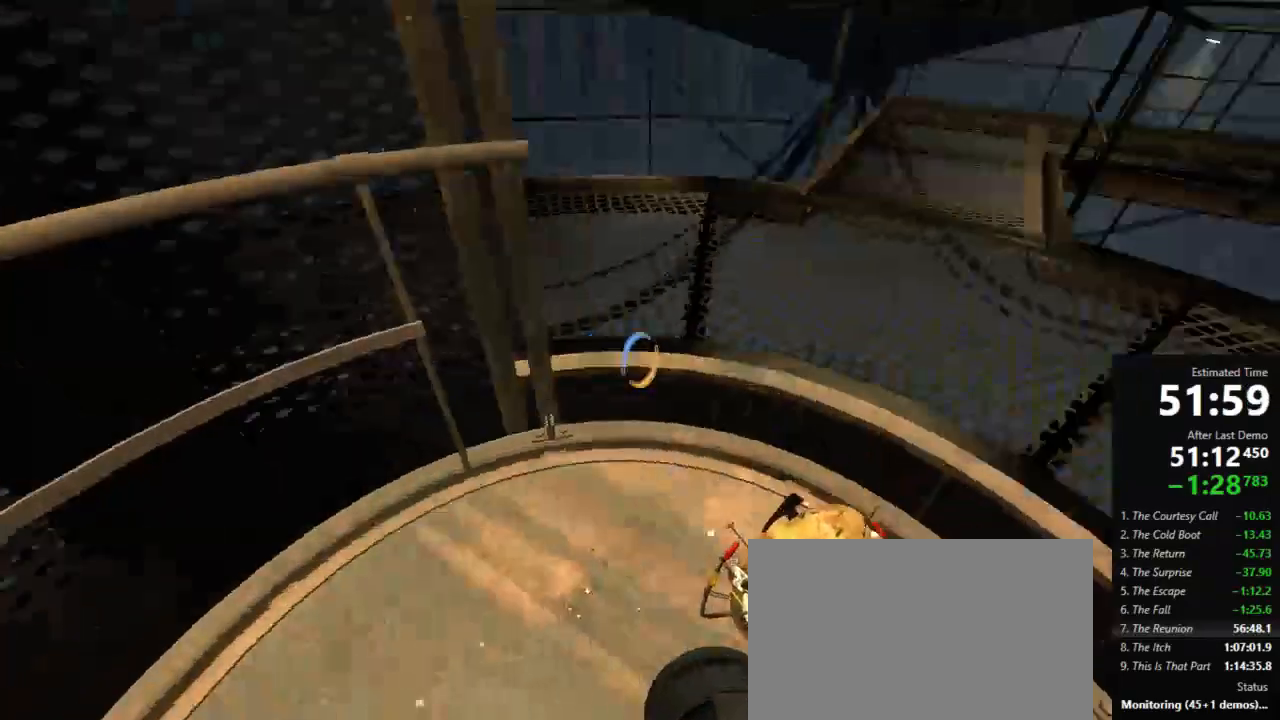
{"keys": [], "mouse": [], "events": [[45, "a", "up"], [45, "w", "up"]]}
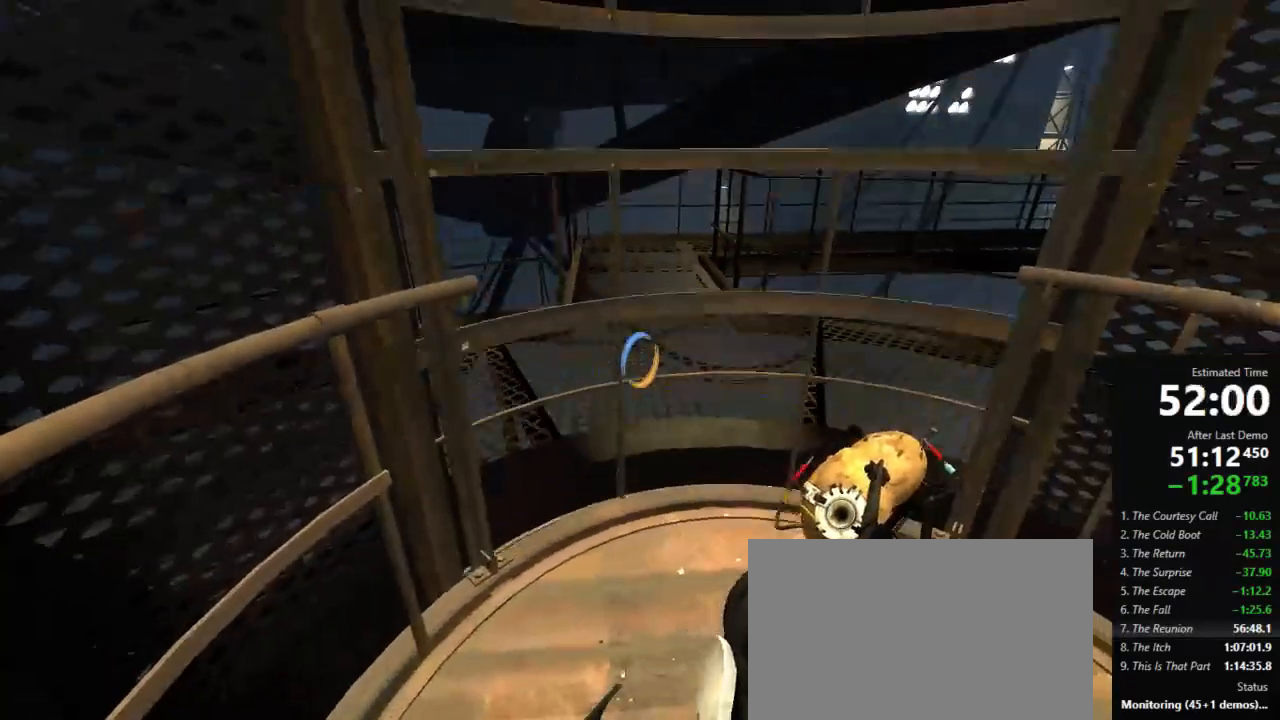
{"keys": [], "mouse": [], "events": [[45, "pfon", "down"], [112, "pfon", "up"], [378, "pfon", "down"], [445, "pfon", "up"]]}